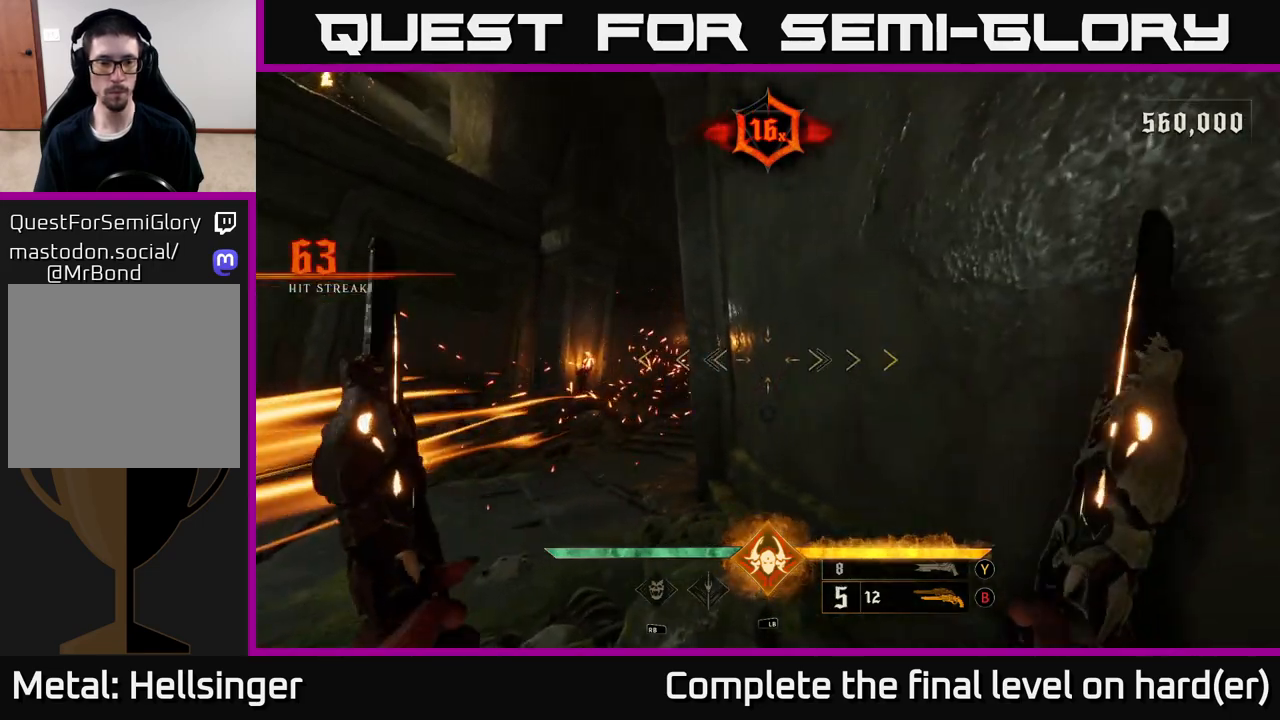
Gameplay with a controller (Xbox layout); each line is a JSON object with the inputs held at the frame after it. "events" lists button and stick changes between this image and that frame as [ms after this image, input, new state], when the widget could be followed in between.
{"buttons": [], "left_stick": "up-left", "right_stick": "center", "events": [[117, "left_stick", "center"], [367, "left_stick", "up"], [417, "left_stick", "up-left"]]}
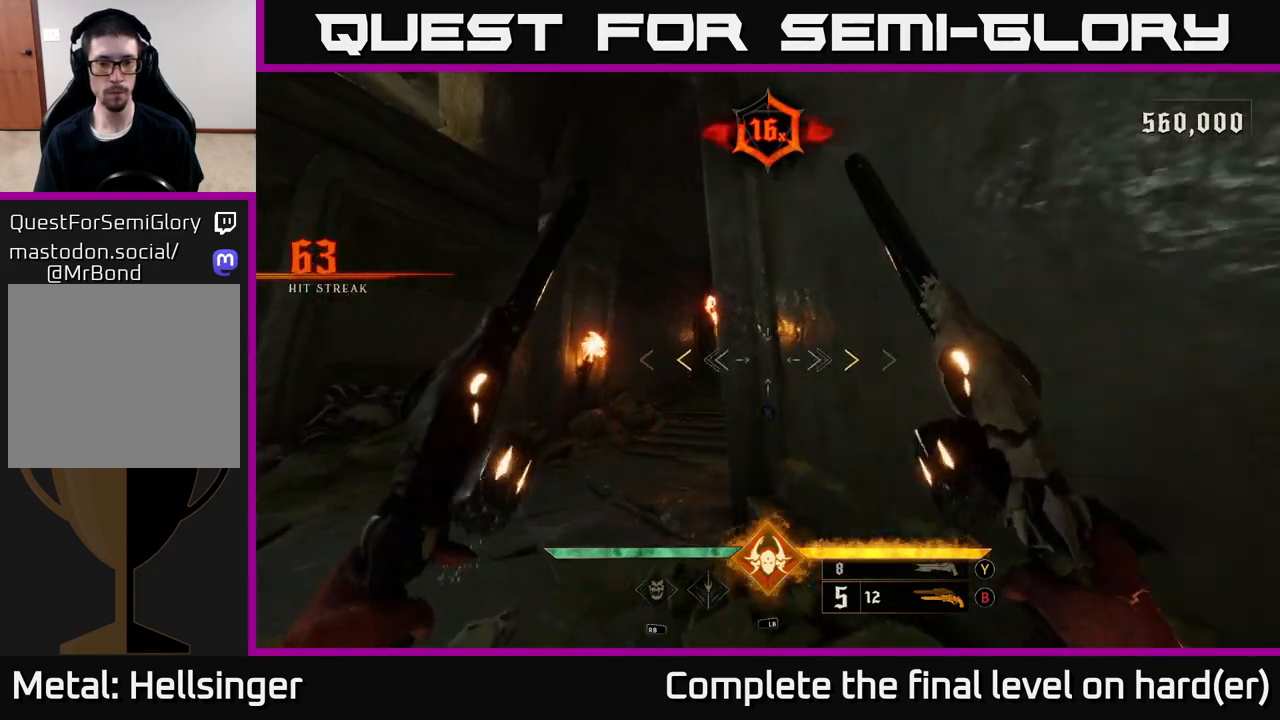
{"buttons": [], "left_stick": "up-left", "right_stick": "center", "events": [[83, "left_stick", "center"], [317, "left_stick", "left"], [333, "X", "down"], [400, "X", "up"], [400, "left_stick", "up-left"]]}
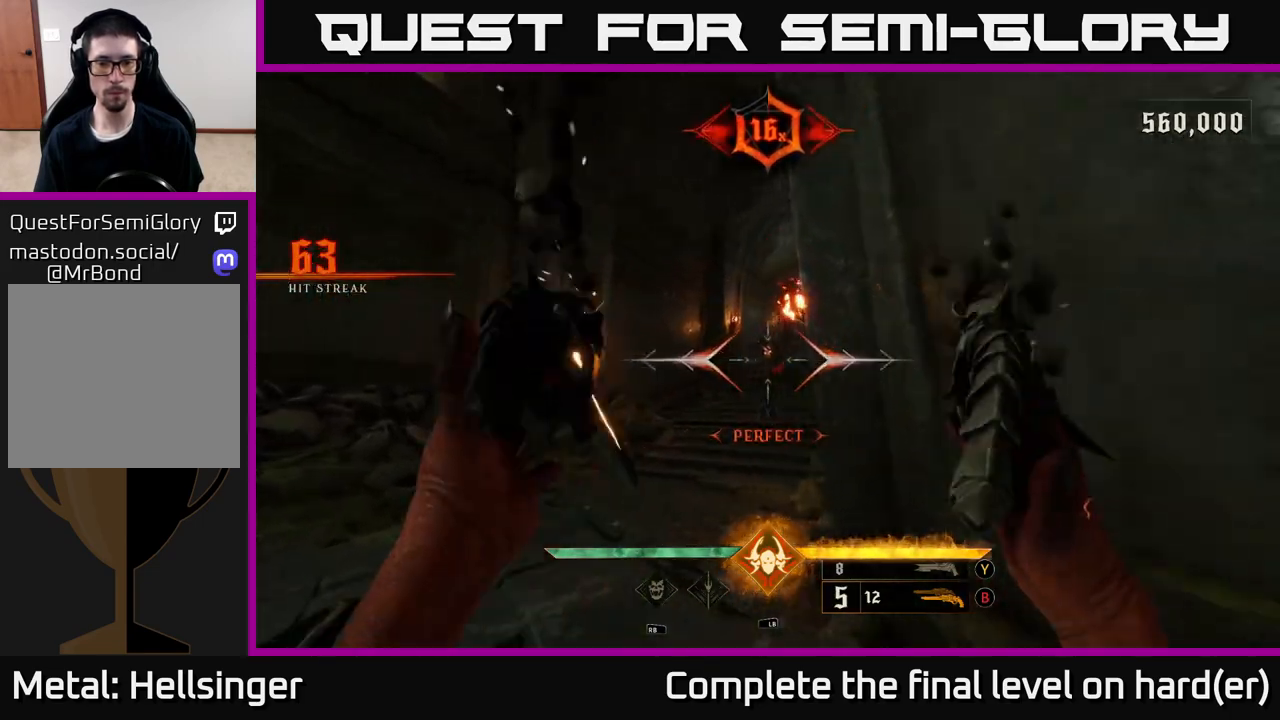
{"buttons": [], "left_stick": "up-right", "right_stick": "center", "events": [[100, "left_stick", "up"], [283, "Y", "down"], [367, "Y", "up"], [417, "left_stick", "up-right"]]}
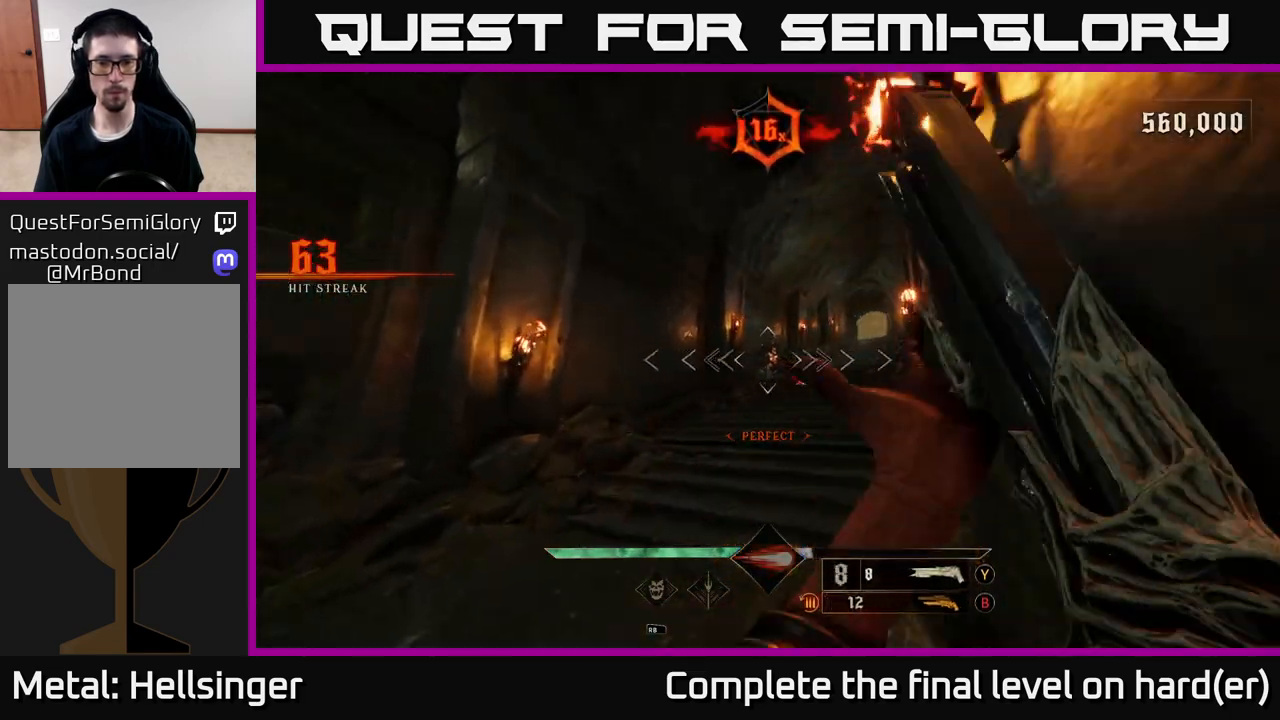
{"buttons": [], "left_stick": "center", "right_stick": "center", "events": [[150, "left_stick", "up"], [250, "R2", "down"], [317, "left_stick", "left"], [333, "R2", "up"], [500, "left_stick", "center"]]}
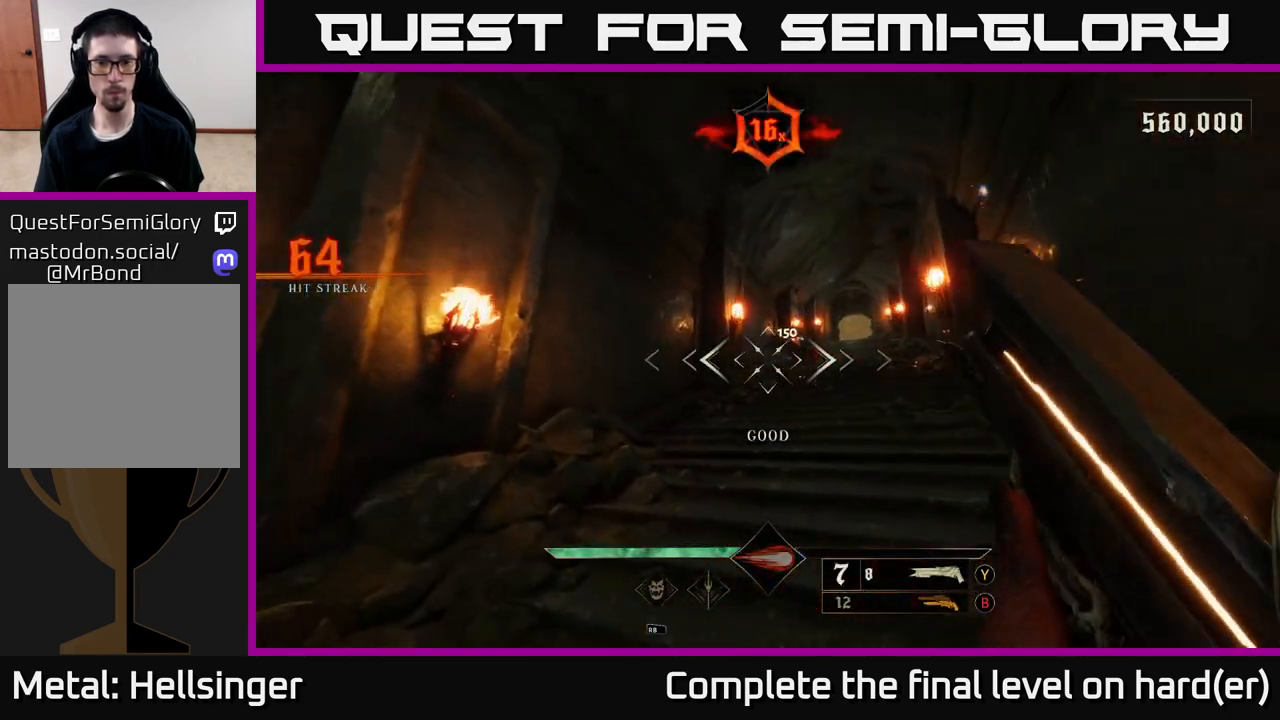
{"buttons": [], "left_stick": "down", "right_stick": "center", "events": [[167, "right_stick", "right"], [217, "left_stick", "down-left"], [333, "left_stick", "down"], [333, "right_stick", "center"]]}
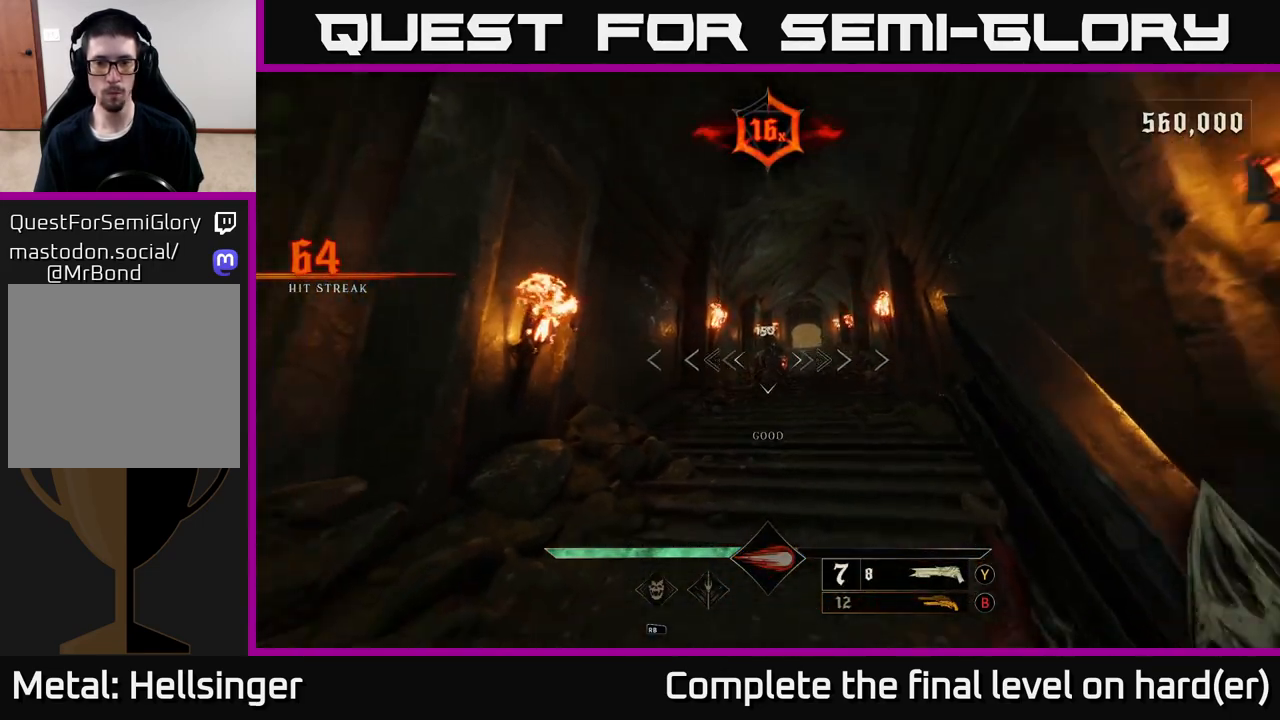
{"buttons": [], "left_stick": "up", "right_stick": "center", "events": [[167, "right_stick", "down-right"], [217, "left_stick", "up"], [233, "R2", "down"], [250, "right_stick", "center"], [317, "R2", "up"]]}
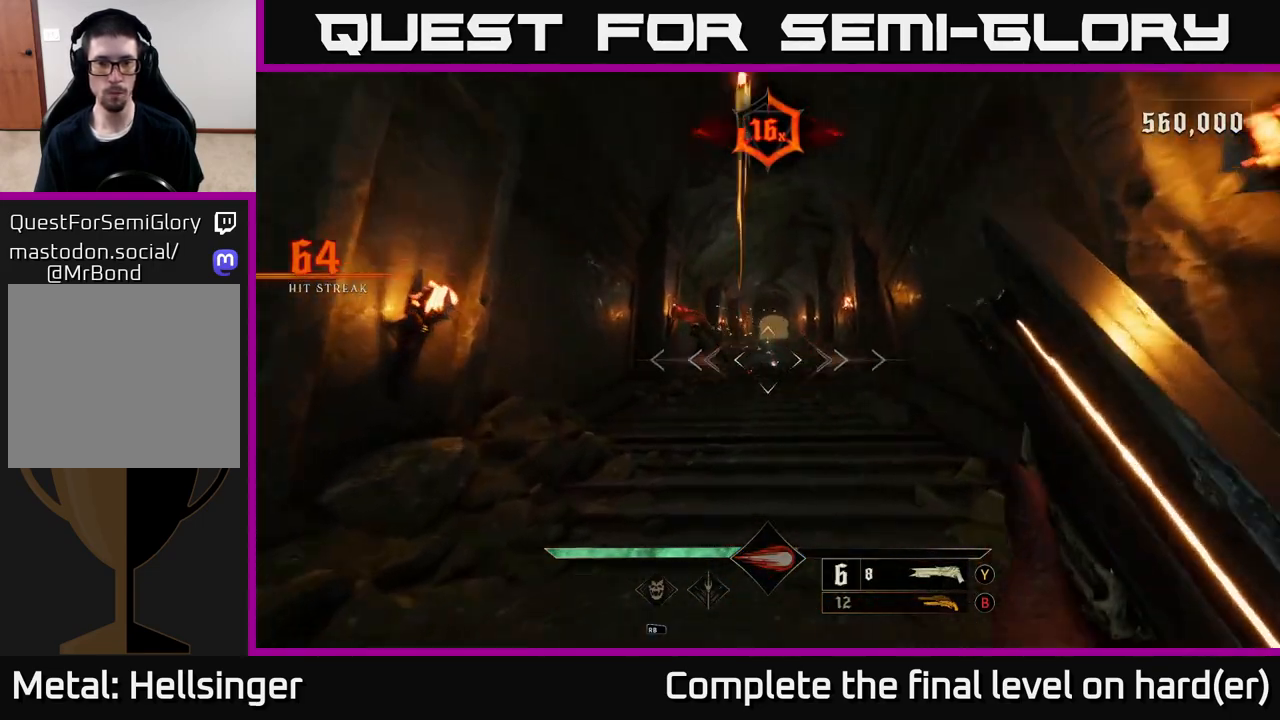
{"buttons": [], "left_stick": "up-right", "right_stick": "center", "events": [[33, "right_stick", "left"], [167, "left_stick", "up-right"], [167, "right_stick", "center"]]}
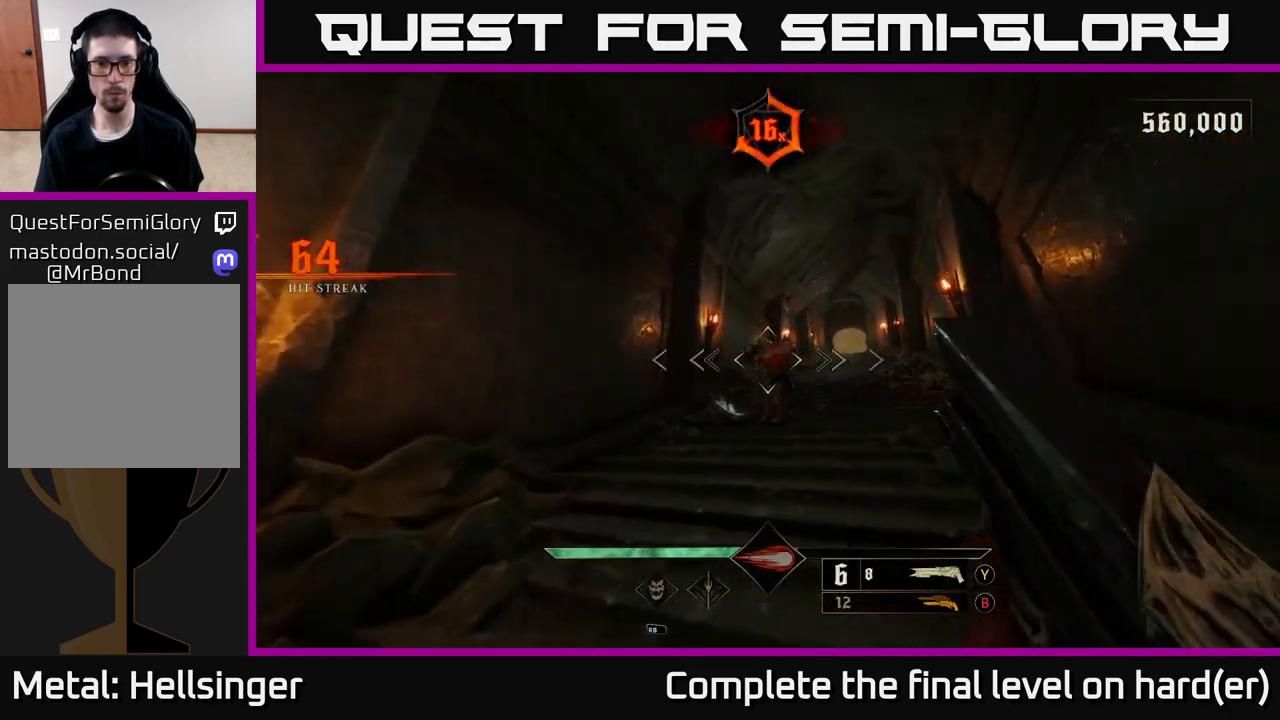
{"buttons": [], "left_stick": "up-right", "right_stick": "left", "events": [[150, "right_stick", "down-right"], [183, "R2", "down"], [183, "left_stick", "up"], [217, "right_stick", "center"], [283, "R2", "up"], [333, "left_stick", "up-right"], [500, "right_stick", "left"]]}
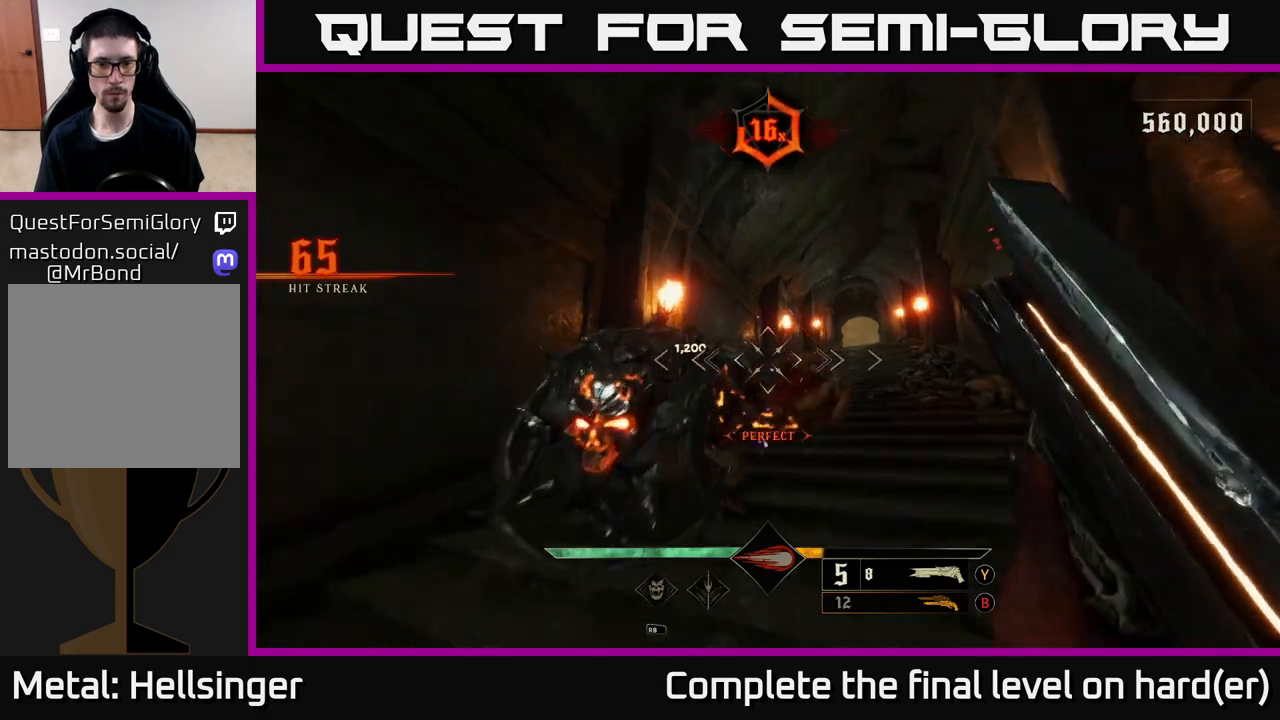
{"buttons": [], "left_stick": "center", "right_stick": "down-right", "events": [[150, "right_stick", "center"], [183, "left_stick", "down-right"], [317, "left_stick", "center"], [467, "right_stick", "down-right"]]}
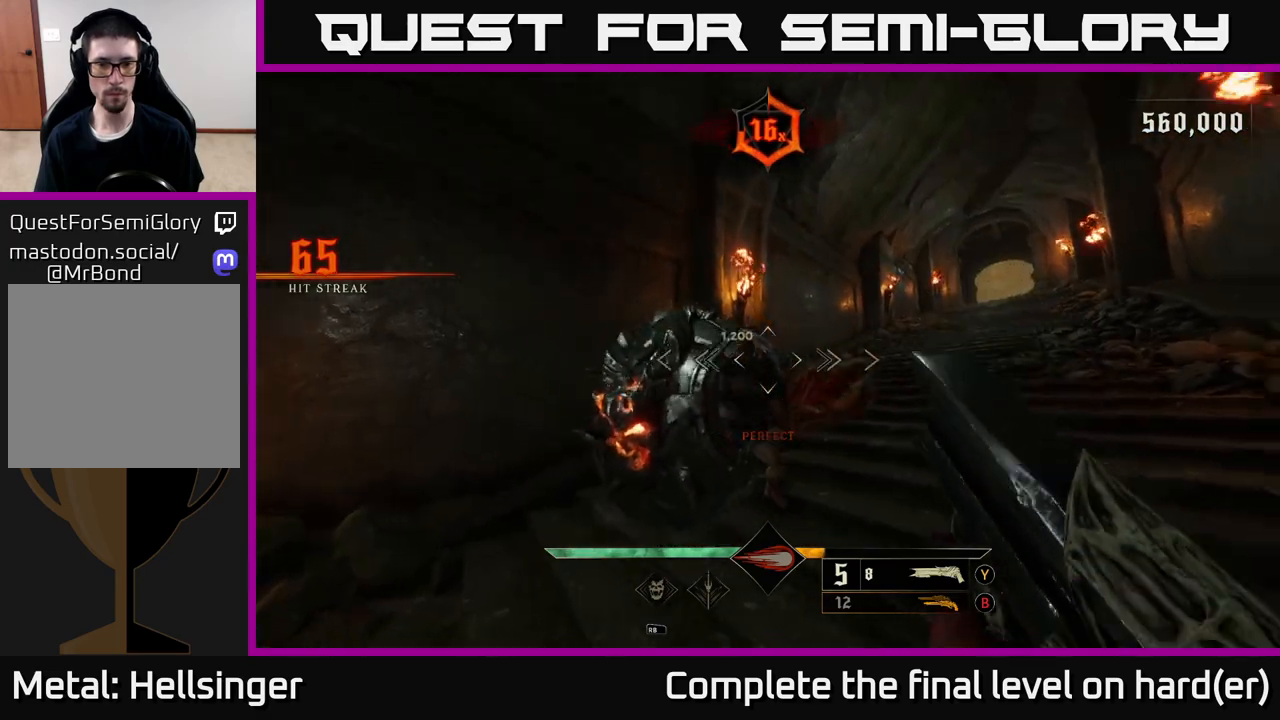
{"buttons": [], "left_stick": "down-left", "right_stick": "up-right", "events": [[83, "left_stick", "down-left"], [100, "R2", "down"], [150, "right_stick", "center"], [183, "R2", "up"], [417, "right_stick", "up-right"]]}
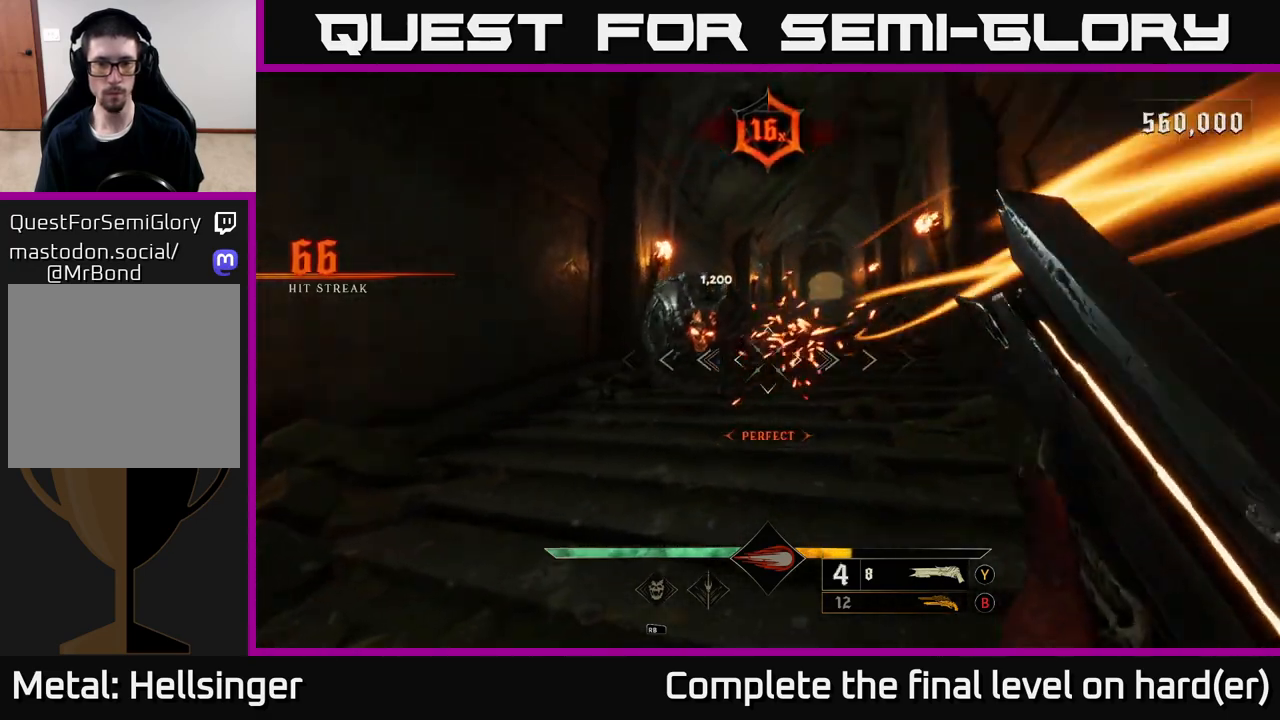
{"buttons": [], "left_stick": "down-left", "right_stick": "center", "events": [[167, "right_stick", "center"]]}
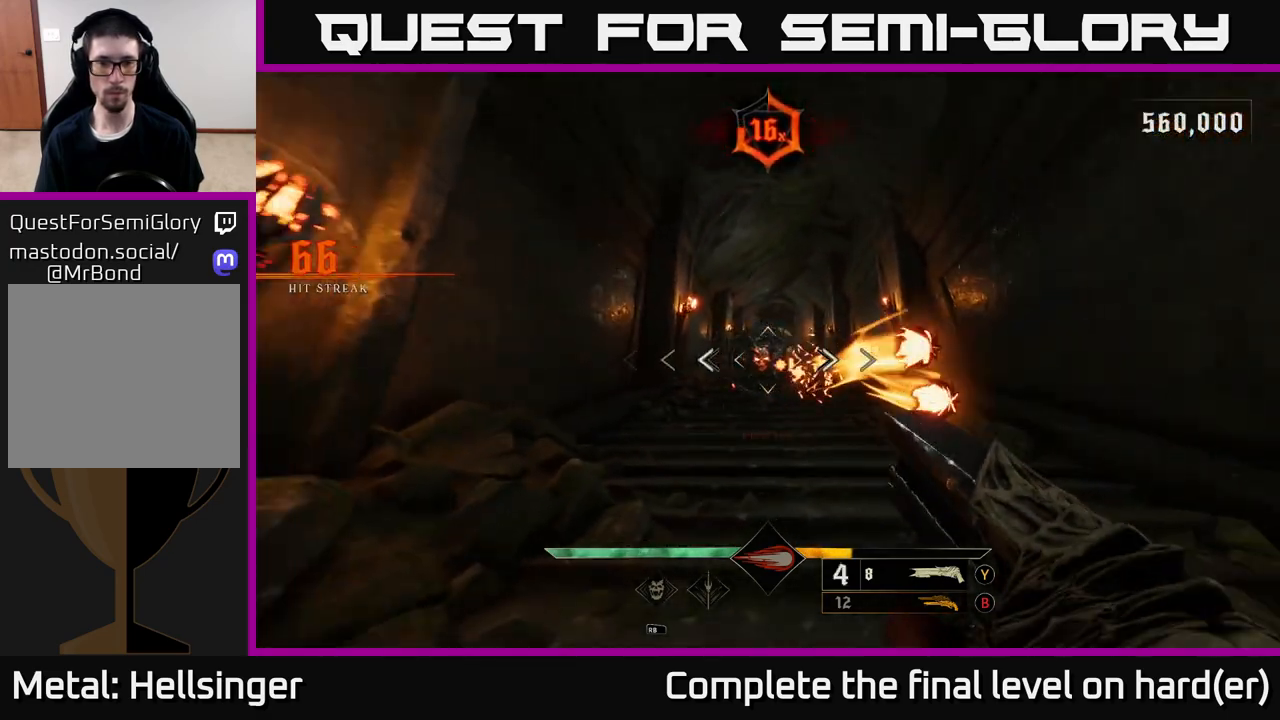
{"buttons": ["A"], "left_stick": "right", "right_stick": "center", "events": [[17, "right_stick", "down-right"], [67, "R2", "down"], [100, "L2", "down"], [100, "right_stick", "center"], [133, "R2", "up"], [217, "L2", "up"], [467, "A", "down"], [500, "left_stick", "right"]]}
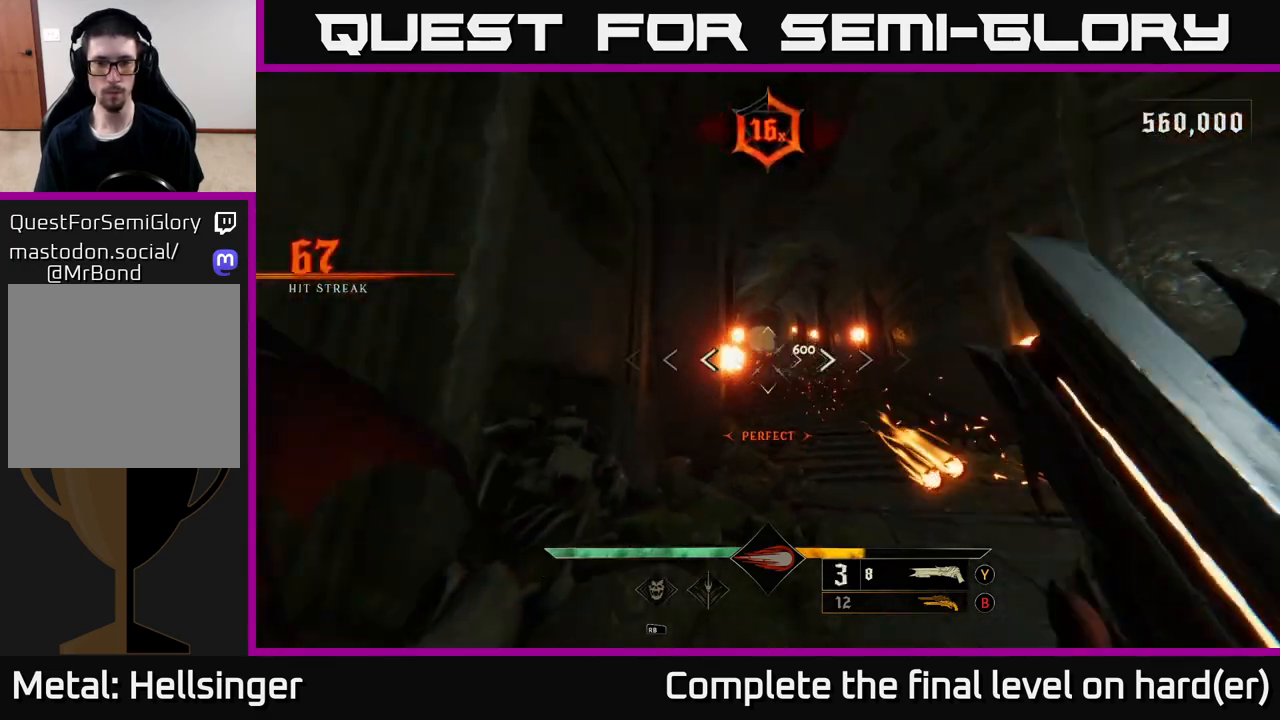
{"buttons": [], "left_stick": "up-right", "right_stick": "down", "events": [[133, "A", "up"], [417, "right_stick", "down"], [467, "left_stick", "up-right"]]}
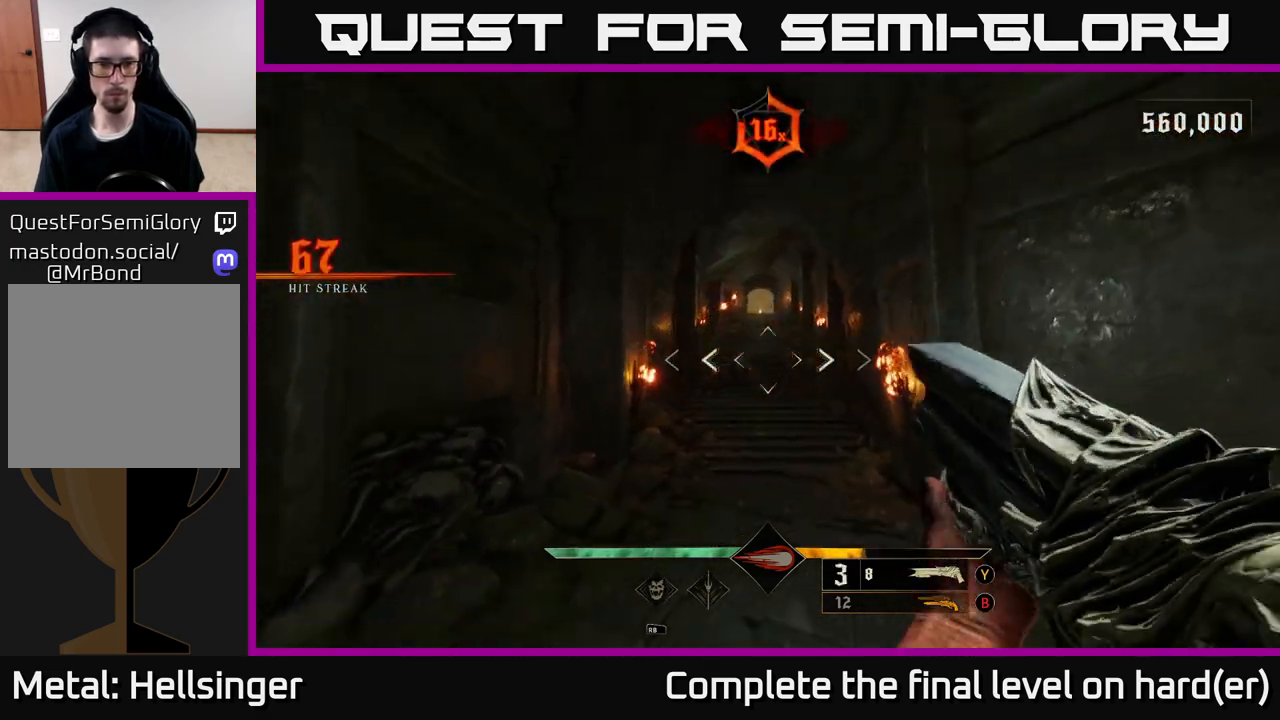
{"buttons": [], "left_stick": "up", "right_stick": "center", "events": [[17, "R2", "down"], [33, "right_stick", "center"], [133, "R2", "up"], [167, "left_stick", "up"], [283, "right_stick", "up"], [417, "right_stick", "center"]]}
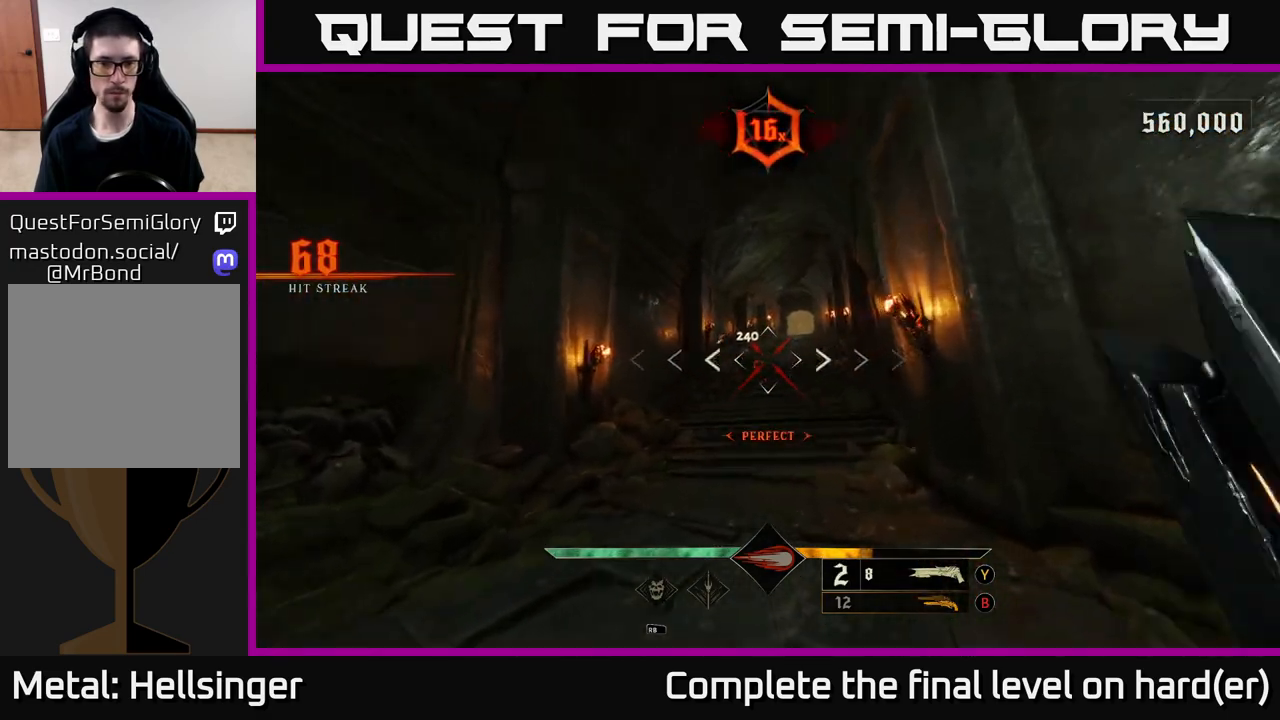
{"buttons": ["R2"], "left_stick": "up", "right_stick": "center", "events": [[50, "right_stick", "up"], [117, "right_stick", "center"], [200, "left_stick", "up-right"], [350, "left_stick", "up"], [433, "R2", "down"]]}
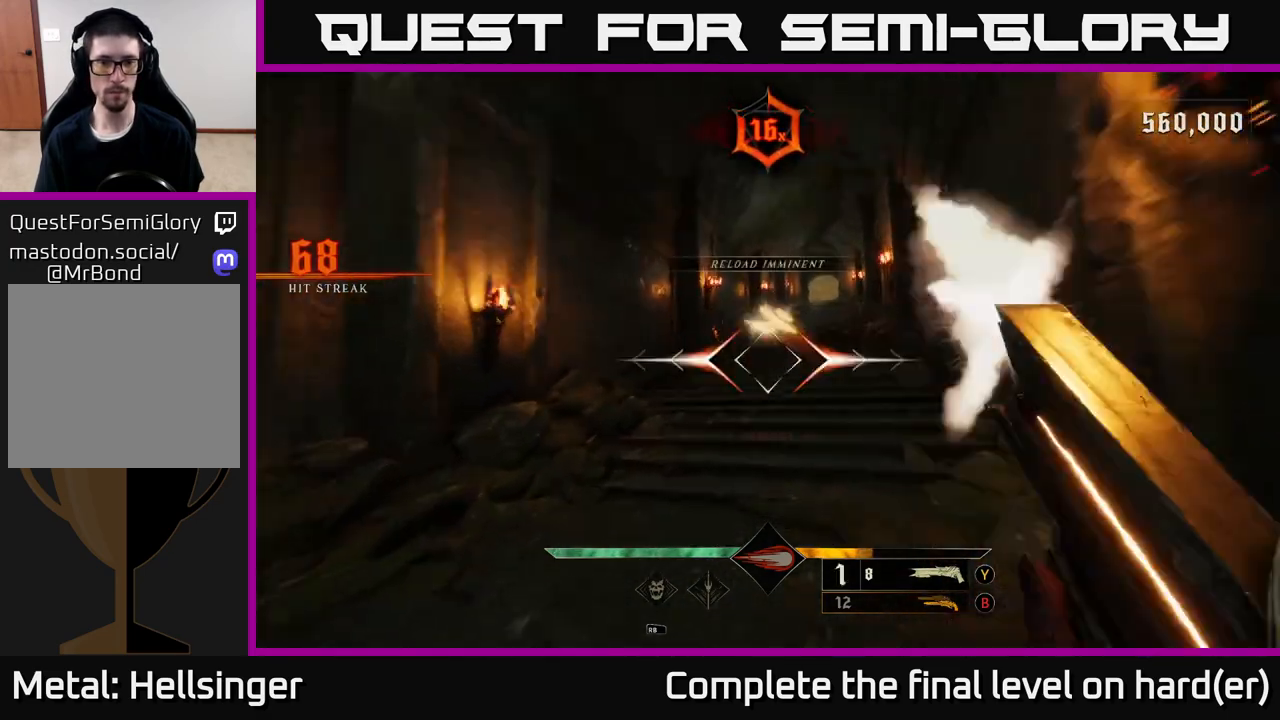
{"buttons": [], "left_stick": "up", "right_stick": "center", "events": [[17, "left_stick", "up-right"], [33, "R2", "up"], [267, "left_stick", "up"], [300, "right_stick", "up"], [383, "right_stick", "center"]]}
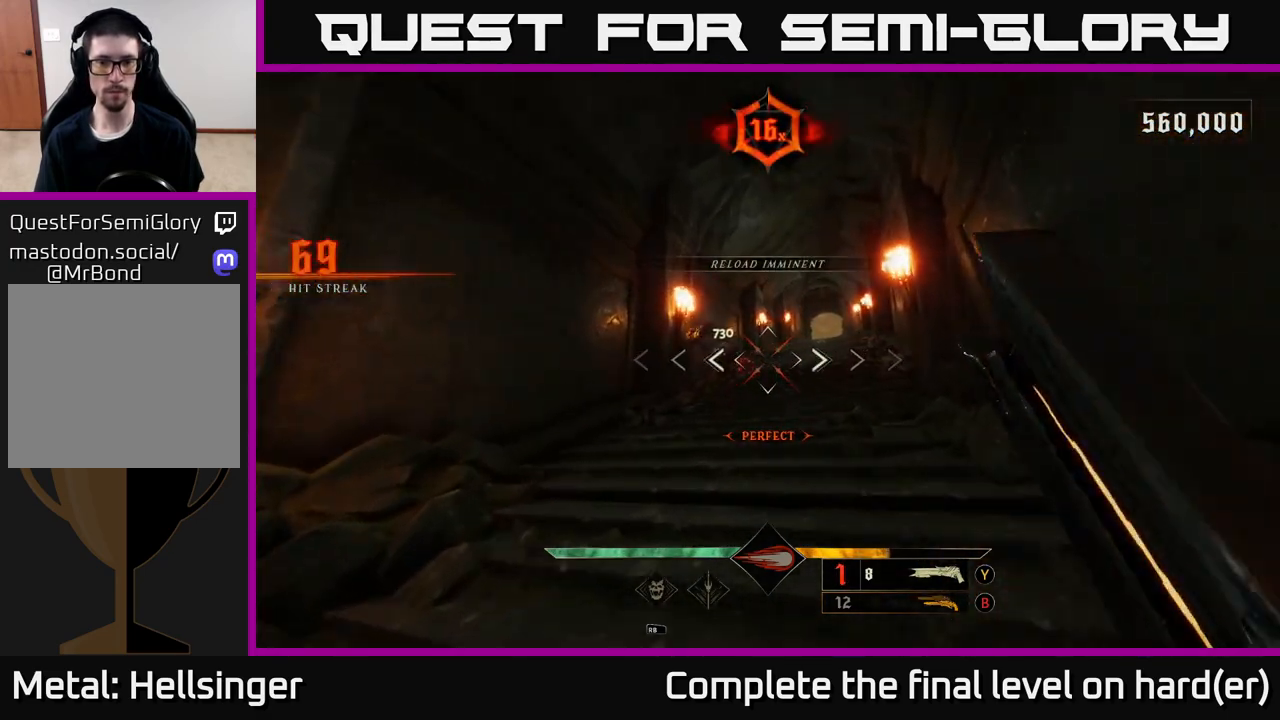
{"buttons": ["R2"], "left_stick": "up", "right_stick": "center", "events": [[183, "right_stick", "left"], [233, "right_stick", "center"], [383, "R2", "down"]]}
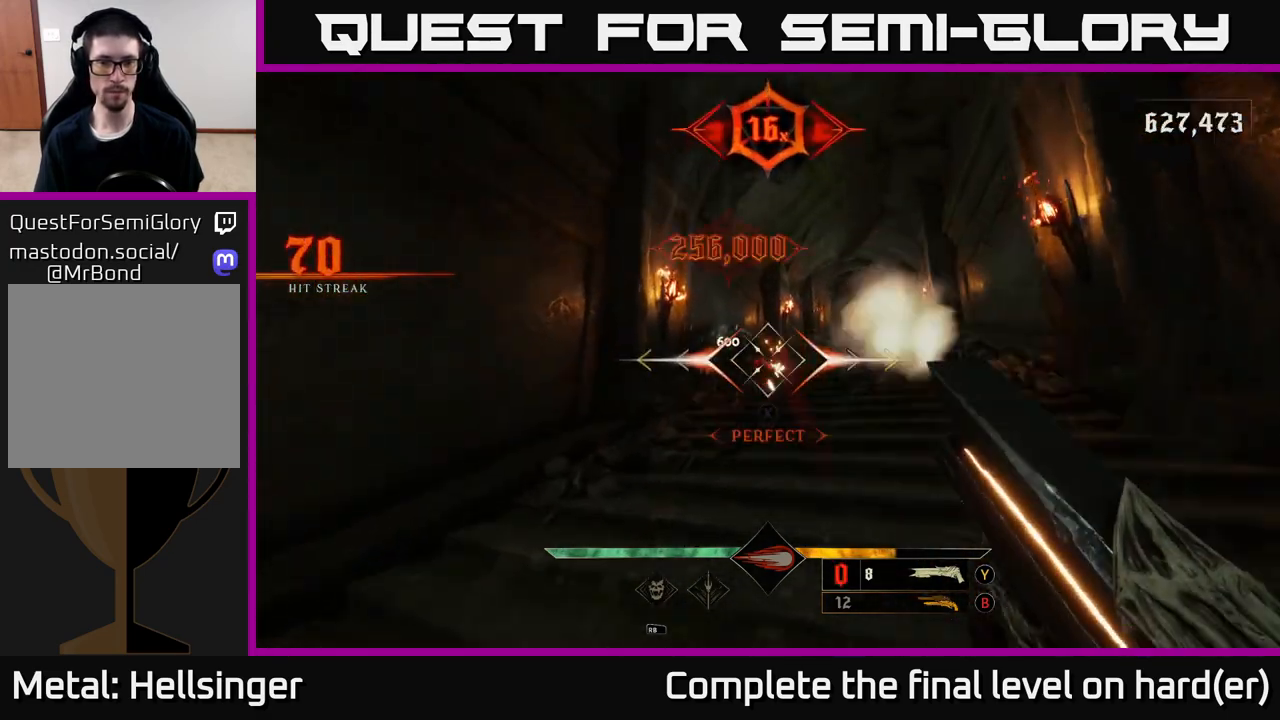
{"buttons": [], "left_stick": "up", "right_stick": "center", "events": [[17, "R2", "up"]]}
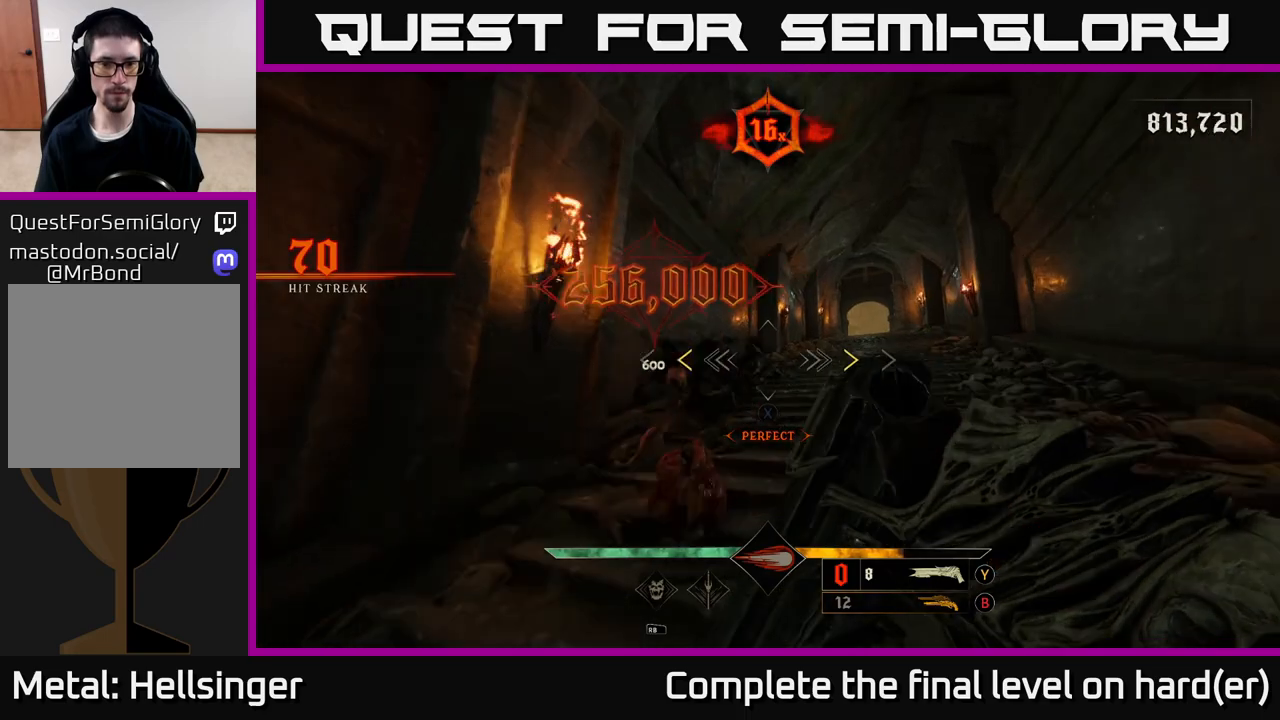
{"buttons": [], "left_stick": "up", "right_stick": "center", "events": [[333, "X", "down"], [400, "X", "up"]]}
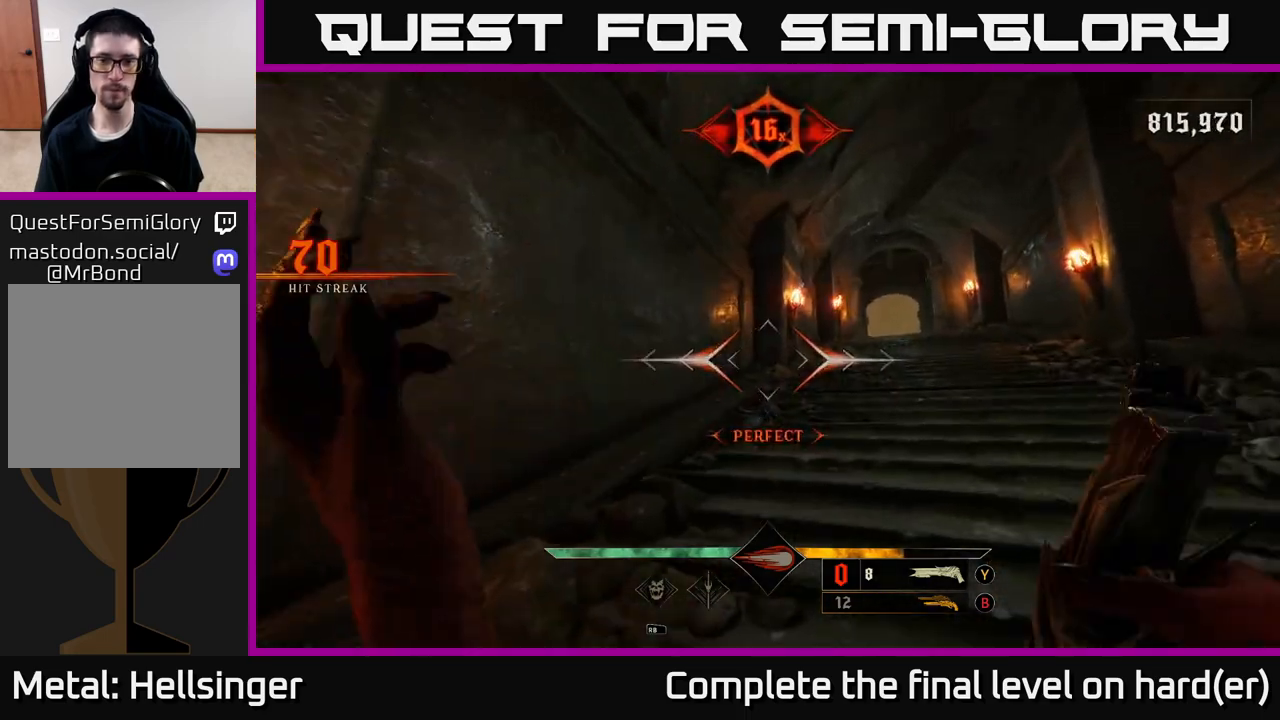
{"buttons": [], "left_stick": "up", "right_stick": "center", "events": [[67, "right_stick", "right"], [200, "right_stick", "center"], [333, "L2", "down"], [467, "L2", "up"]]}
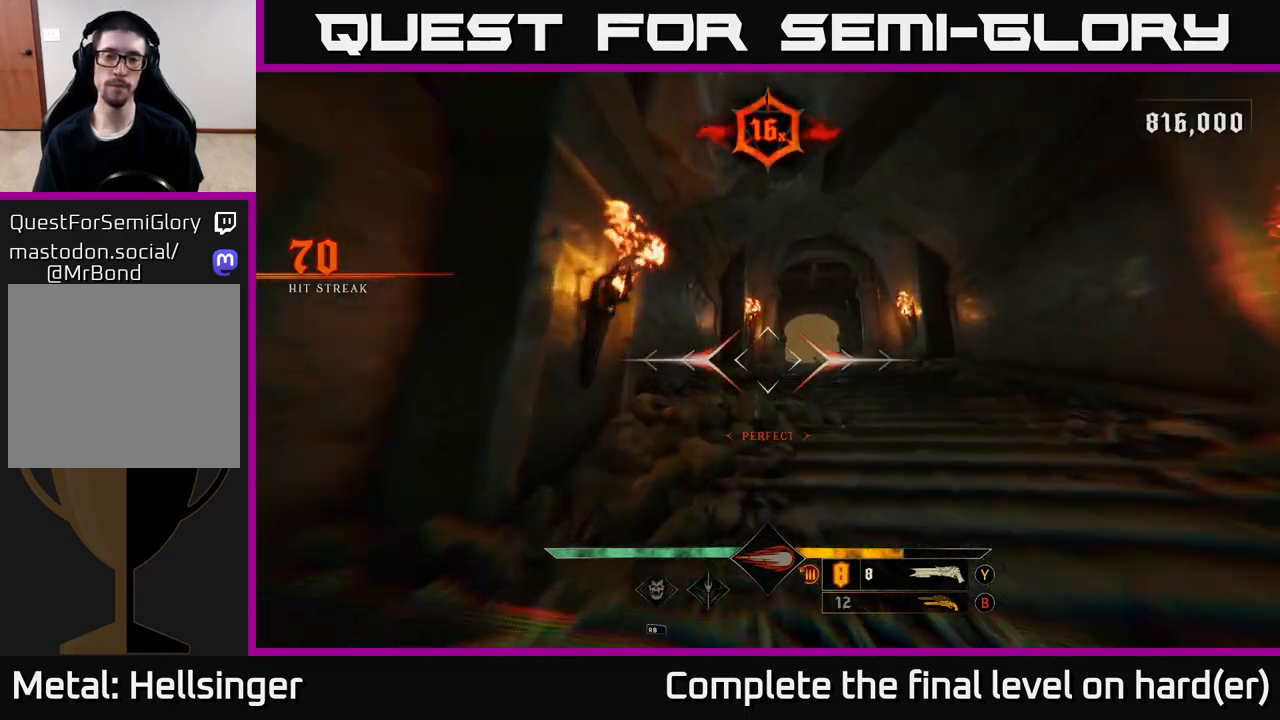
{"buttons": [], "left_stick": "up", "right_stick": "center", "events": [[83, "right_stick", "down-right"], [183, "right_stick", "center"], [300, "L2", "down"], [400, "L2", "up"]]}
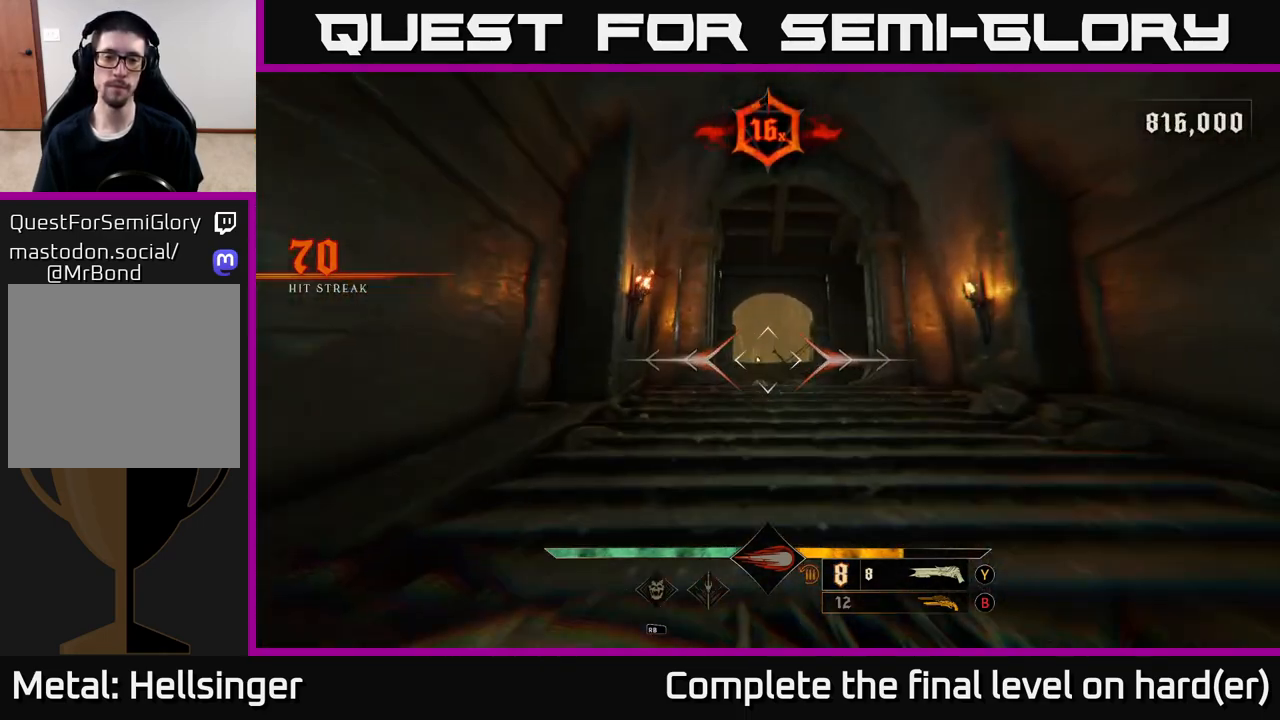
{"buttons": [], "left_stick": "up", "right_stick": "center", "events": [[200, "right_stick", "down"], [283, "L2", "down"], [333, "right_stick", "center"], [383, "L2", "up"]]}
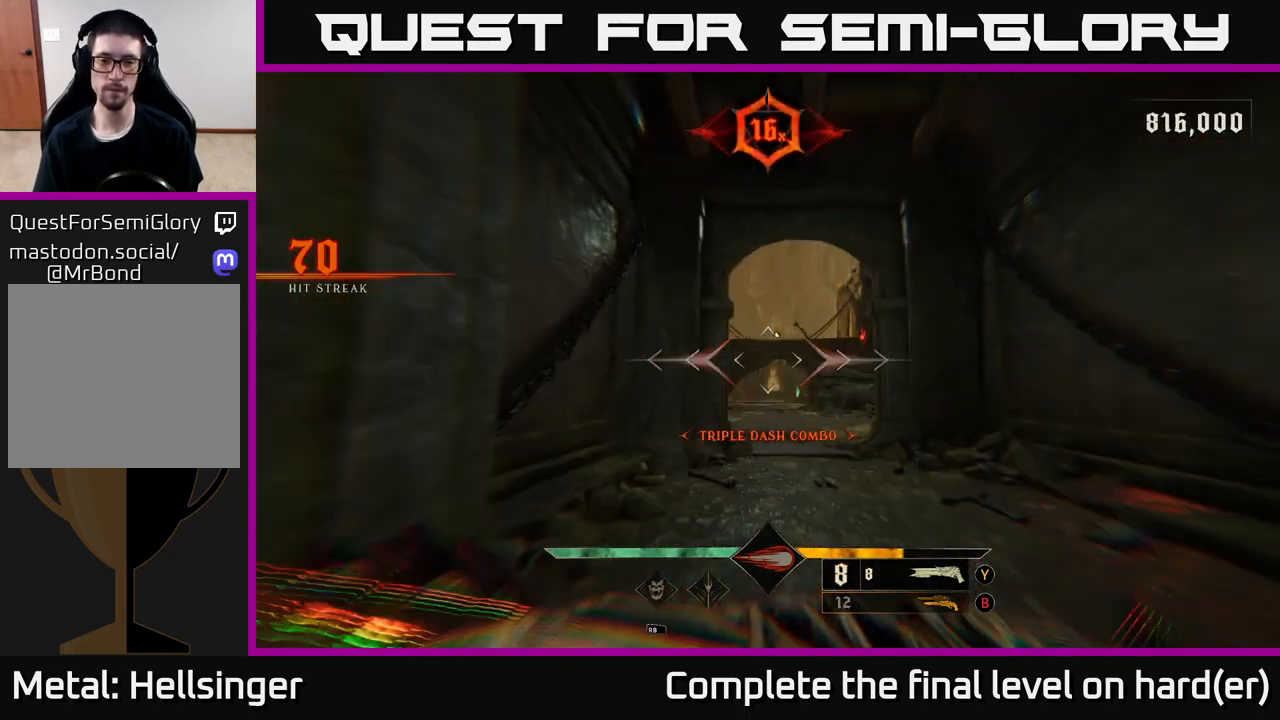
{"buttons": [], "left_stick": "up", "right_stick": "center", "events": [[217, "right_stick", "down"], [250, "L2", "down"], [317, "right_stick", "center"], [367, "L2", "up"]]}
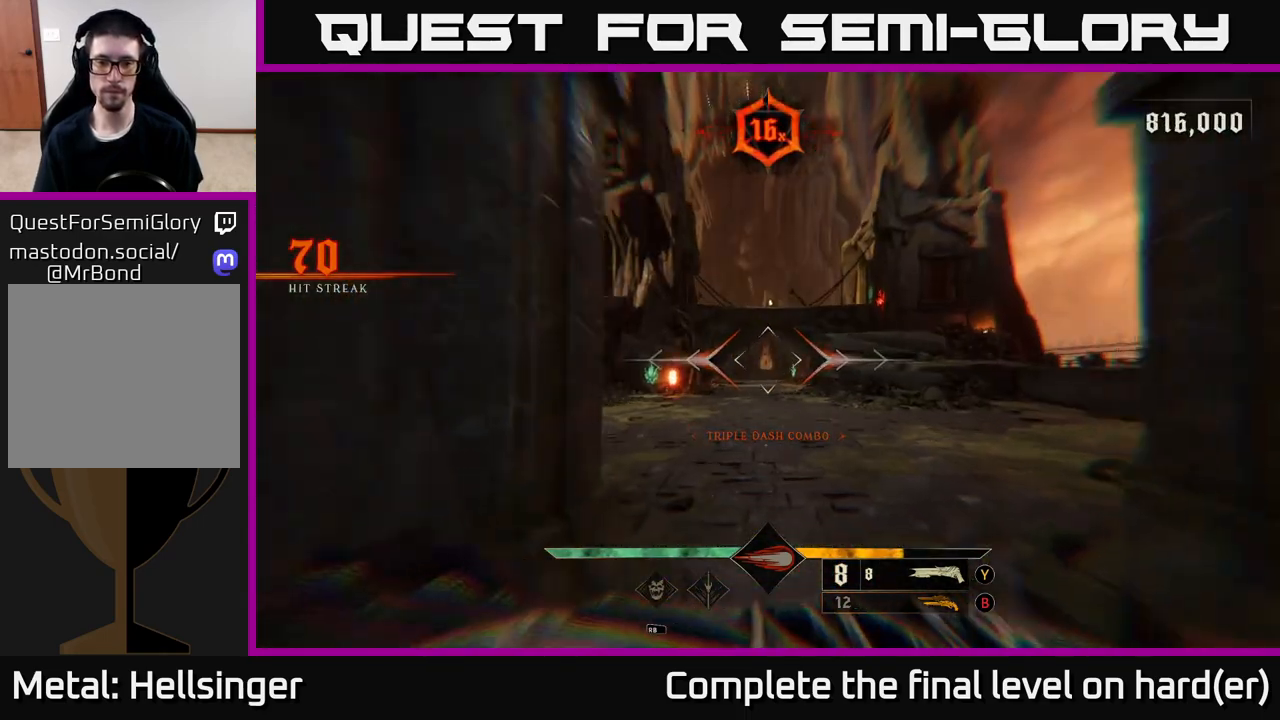
{"buttons": [], "left_stick": "up", "right_stick": "center", "events": [[200, "L2", "down"], [317, "L2", "up"]]}
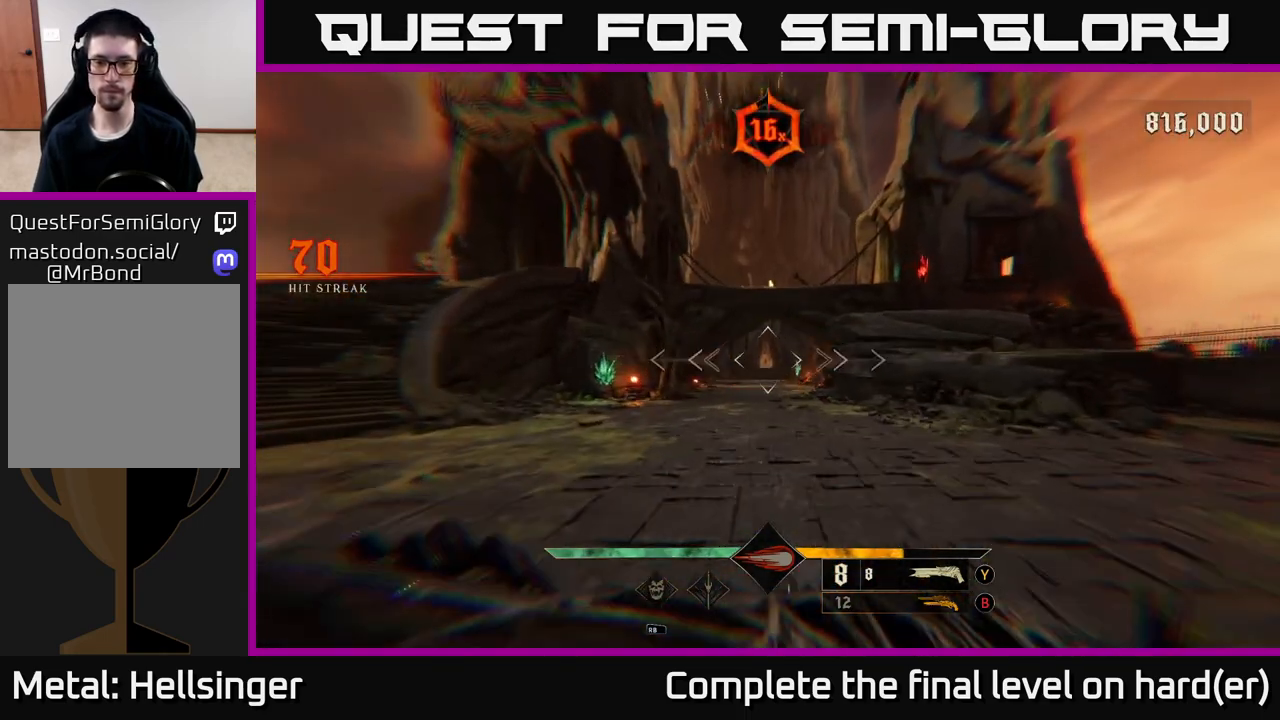
{"buttons": [], "left_stick": "up", "right_stick": "center", "events": [[167, "L2", "down"], [267, "L2", "up"]]}
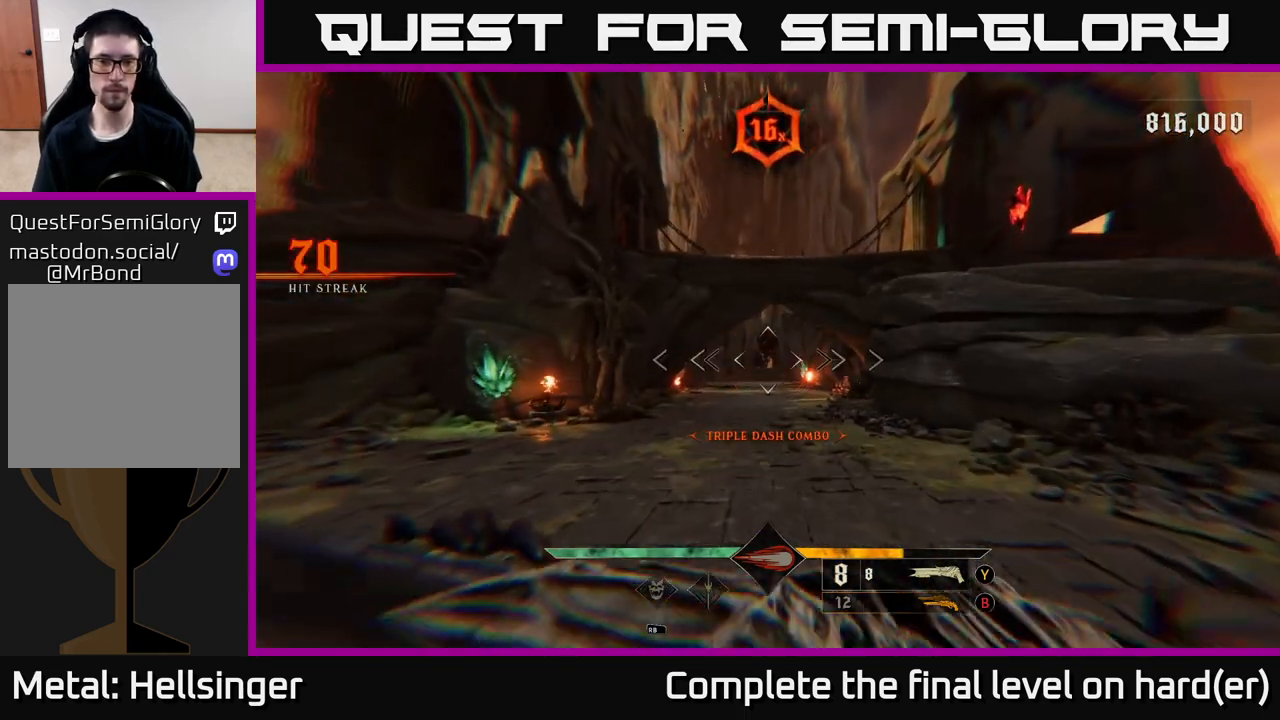
{"buttons": [], "left_stick": "up", "right_stick": "center", "events": [[133, "L2", "down"], [233, "L2", "up"]]}
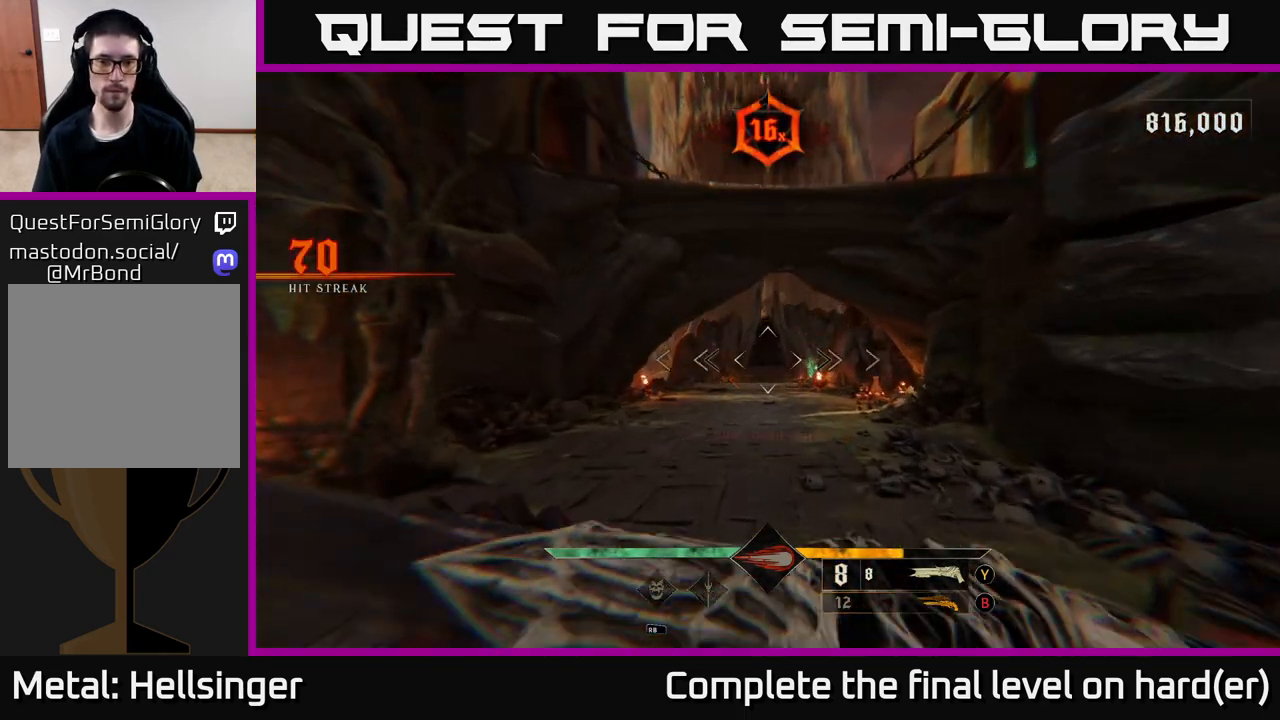
{"buttons": [], "left_stick": "up", "right_stick": "center", "events": [[117, "B", "down"], [150, "L2", "down"], [183, "B", "up"], [233, "L2", "up"]]}
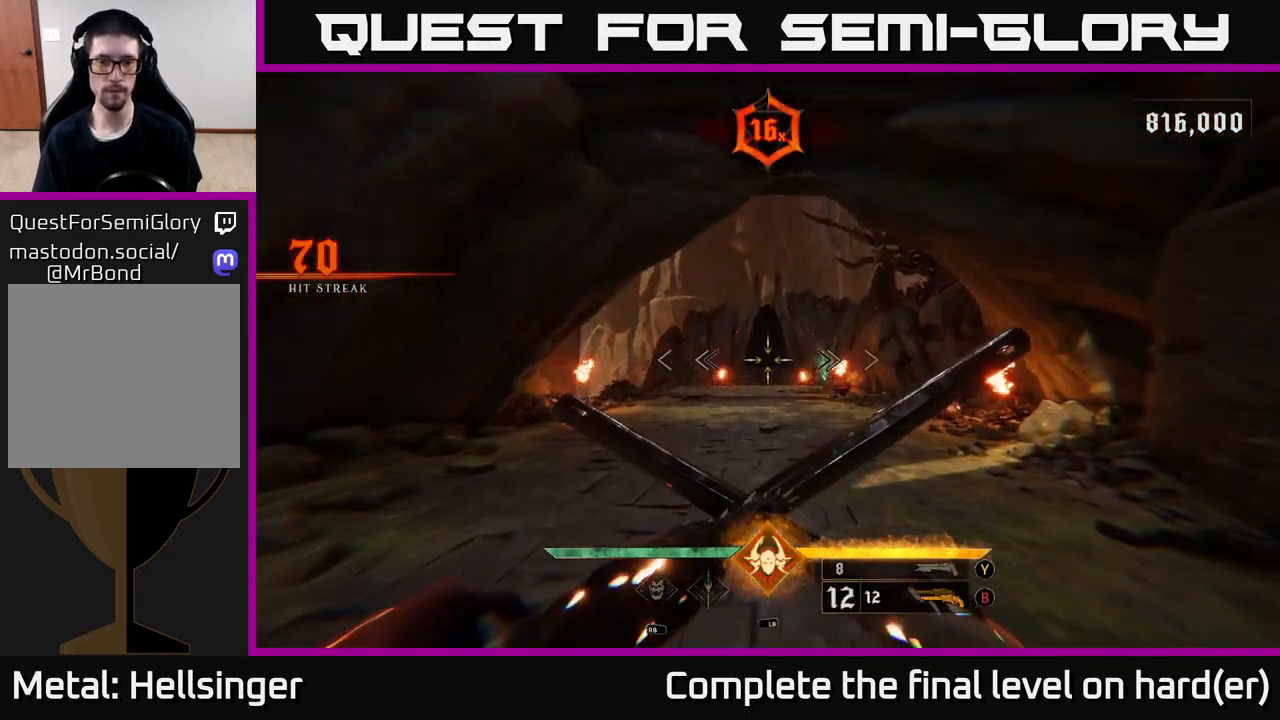
{"buttons": [], "left_stick": "right", "right_stick": "down-right", "events": [[117, "L2", "down"], [233, "L2", "up"], [317, "left_stick", "up-right"], [317, "right_stick", "right"], [417, "left_stick", "right"], [433, "right_stick", "down-right"]]}
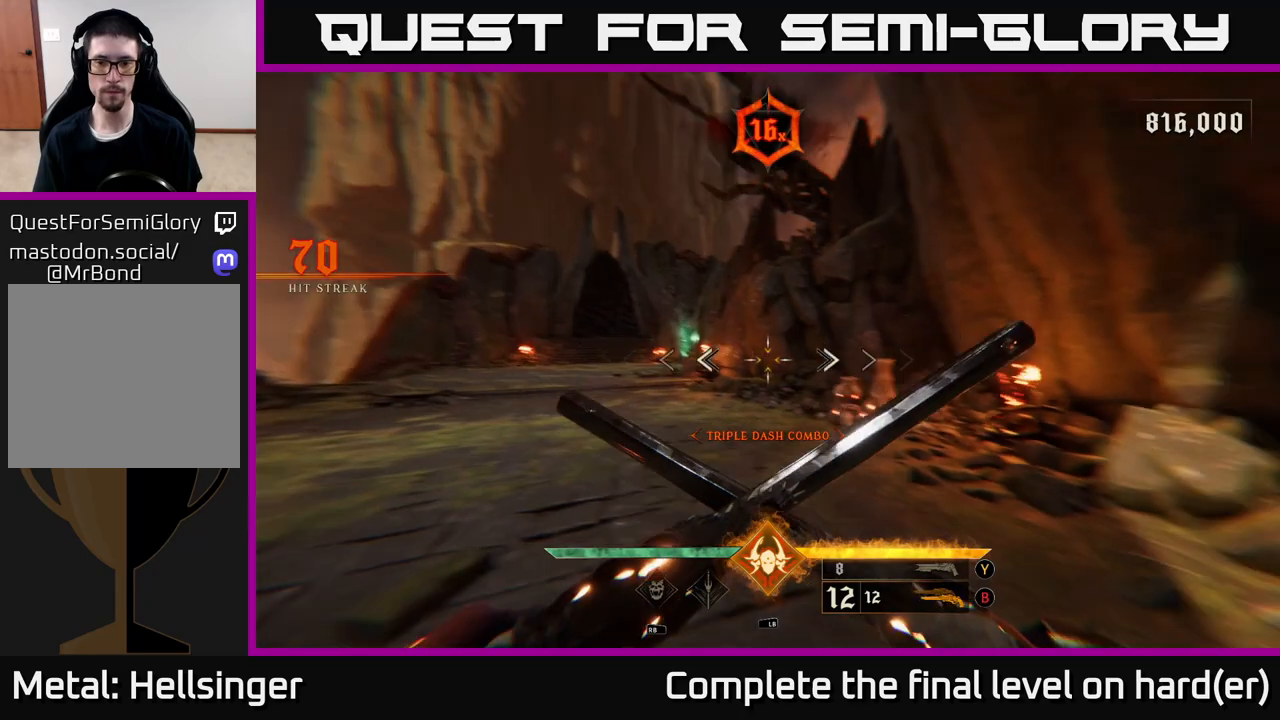
{"buttons": [], "left_stick": "down", "right_stick": "left", "events": [[117, "left_stick", "down"], [133, "R2", "down"], [167, "right_stick", "center"], [233, "R2", "up"], [400, "right_stick", "left"]]}
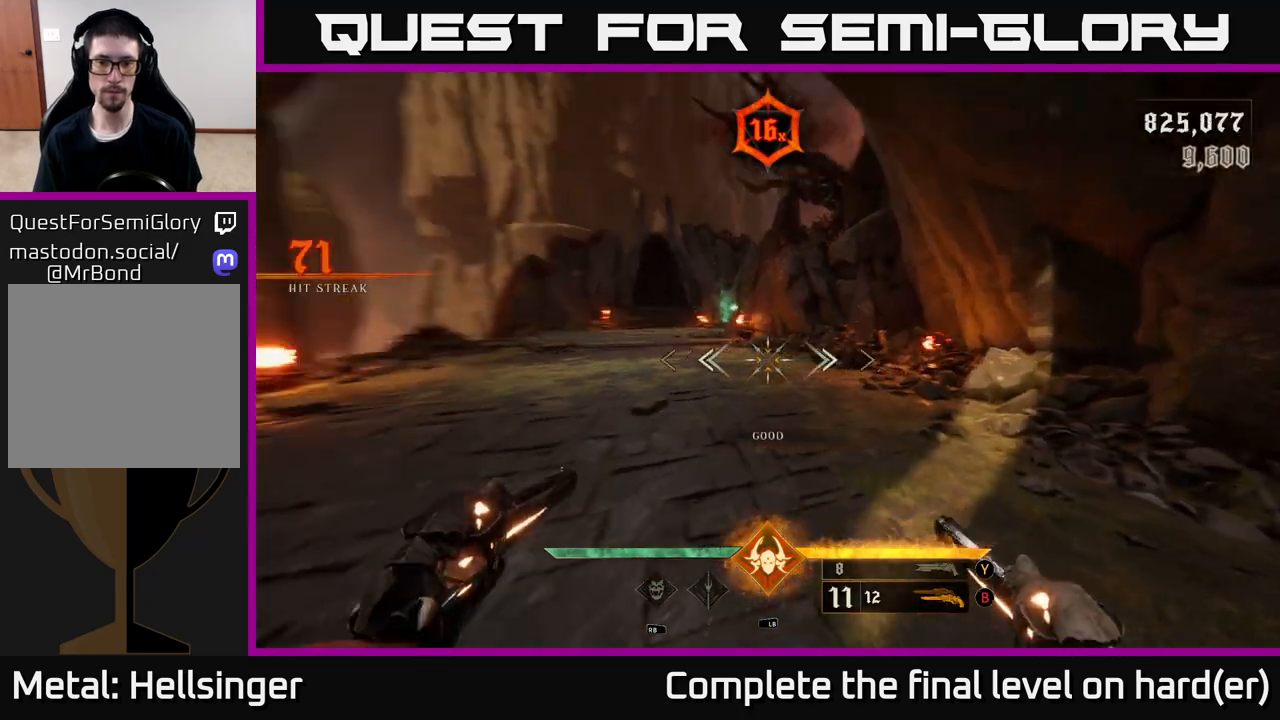
{"buttons": ["L2"], "left_stick": "down", "right_stick": "down-right", "events": [[183, "right_stick", "up"], [283, "right_stick", "center"], [433, "right_stick", "down-right"], [483, "L2", "down"]]}